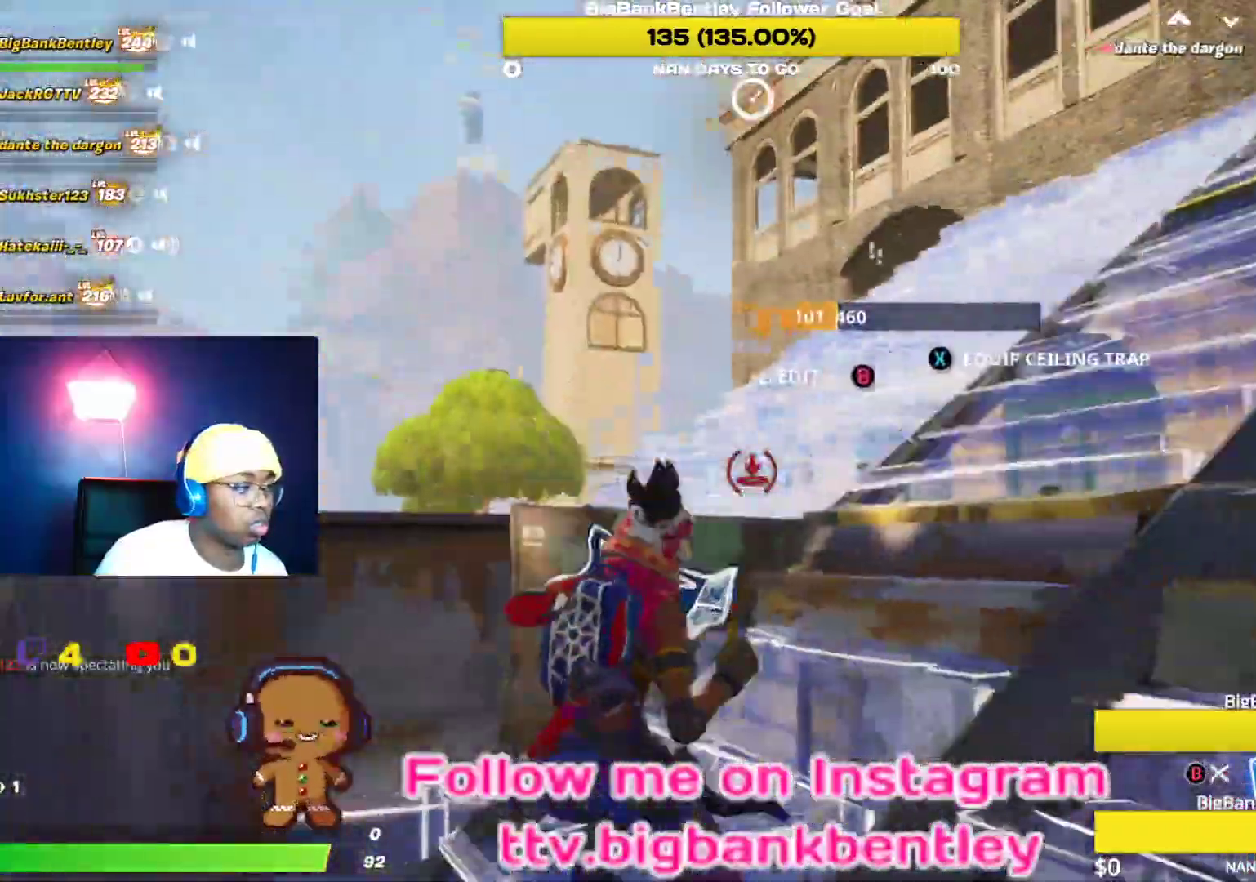
Gameplay with a controller (Xbox layout); each line is a JSON object with the inputs held at the frame after it. "events" lists button and stick changes between this image and that frame as [ms after this image, input, new state], when the widget could be followed in between.
{"buttons": [], "left_stick": "up-left", "right_stick": "center", "events": [[200, "left_stick", "up"], [217, "right_stick", "up-right"], [233, "L2", "up"], [433, "left_stick", "up-left"], [450, "right_stick", "center"]]}
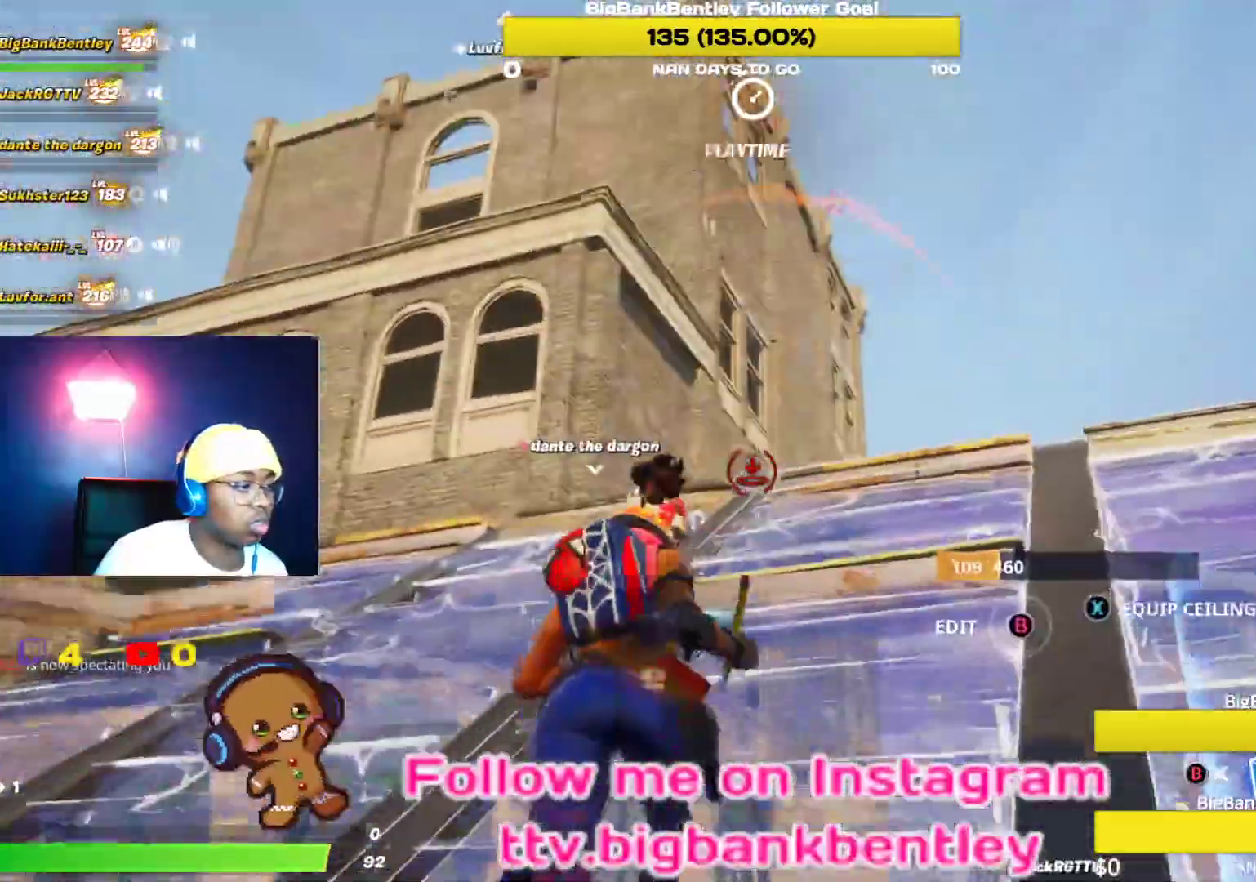
{"buttons": ["L2"], "left_stick": "up", "right_stick": "down-right", "events": [[233, "right_stick", "left"], [300, "L2", "down"], [333, "left_stick", "up"], [367, "right_stick", "center"], [500, "right_stick", "down-right"]]}
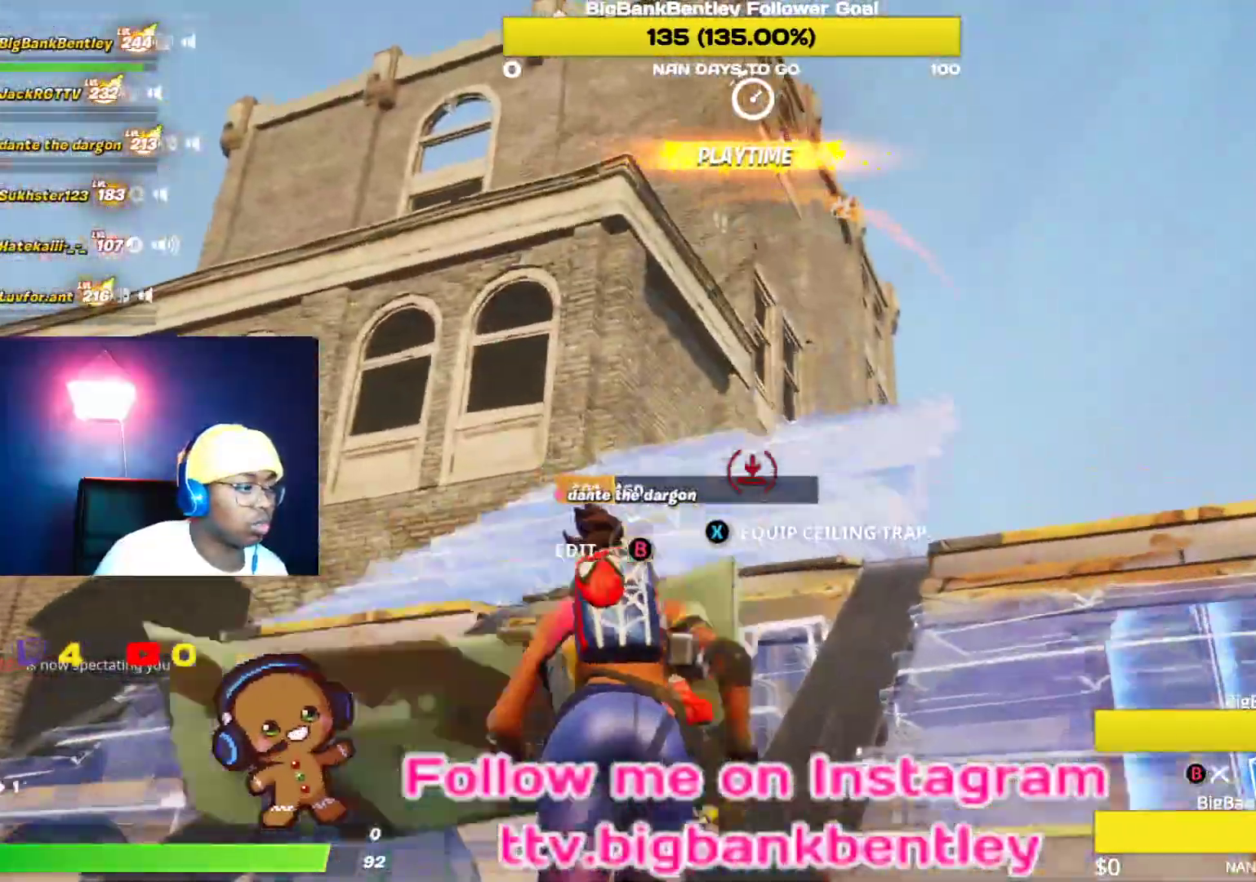
{"buttons": ["L2"], "left_stick": "up", "right_stick": "center", "events": [[250, "right_stick", "center"]]}
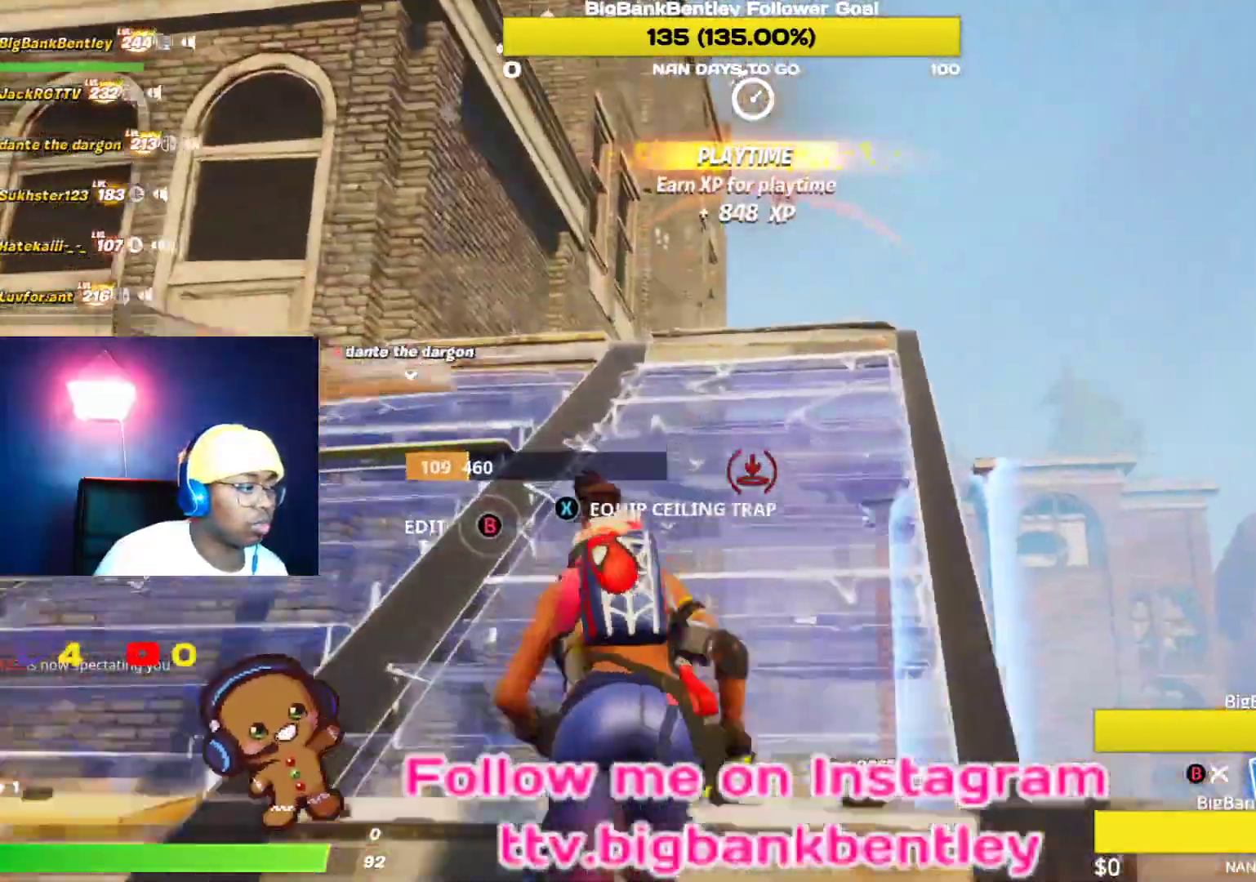
{"buttons": ["L2"], "left_stick": "up", "right_stick": "center", "events": [[33, "right_stick", "up"], [233, "right_stick", "up-left"], [367, "right_stick", "left"], [467, "right_stick", "center"]]}
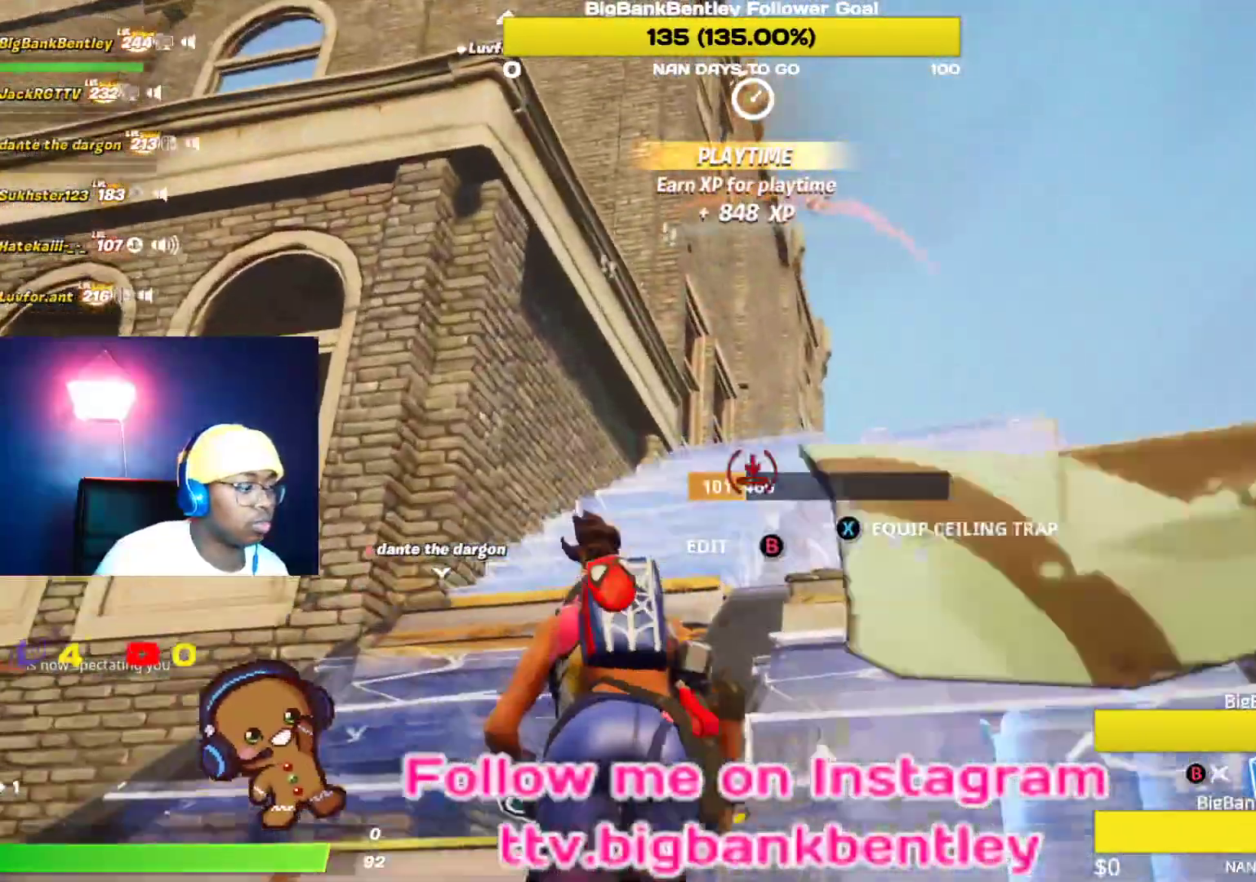
{"buttons": [], "left_stick": "up-right", "right_stick": "down-left", "events": [[50, "L2", "up"], [67, "B", "down"], [150, "B", "up"], [283, "left_stick", "up-right"], [450, "right_stick", "down-left"]]}
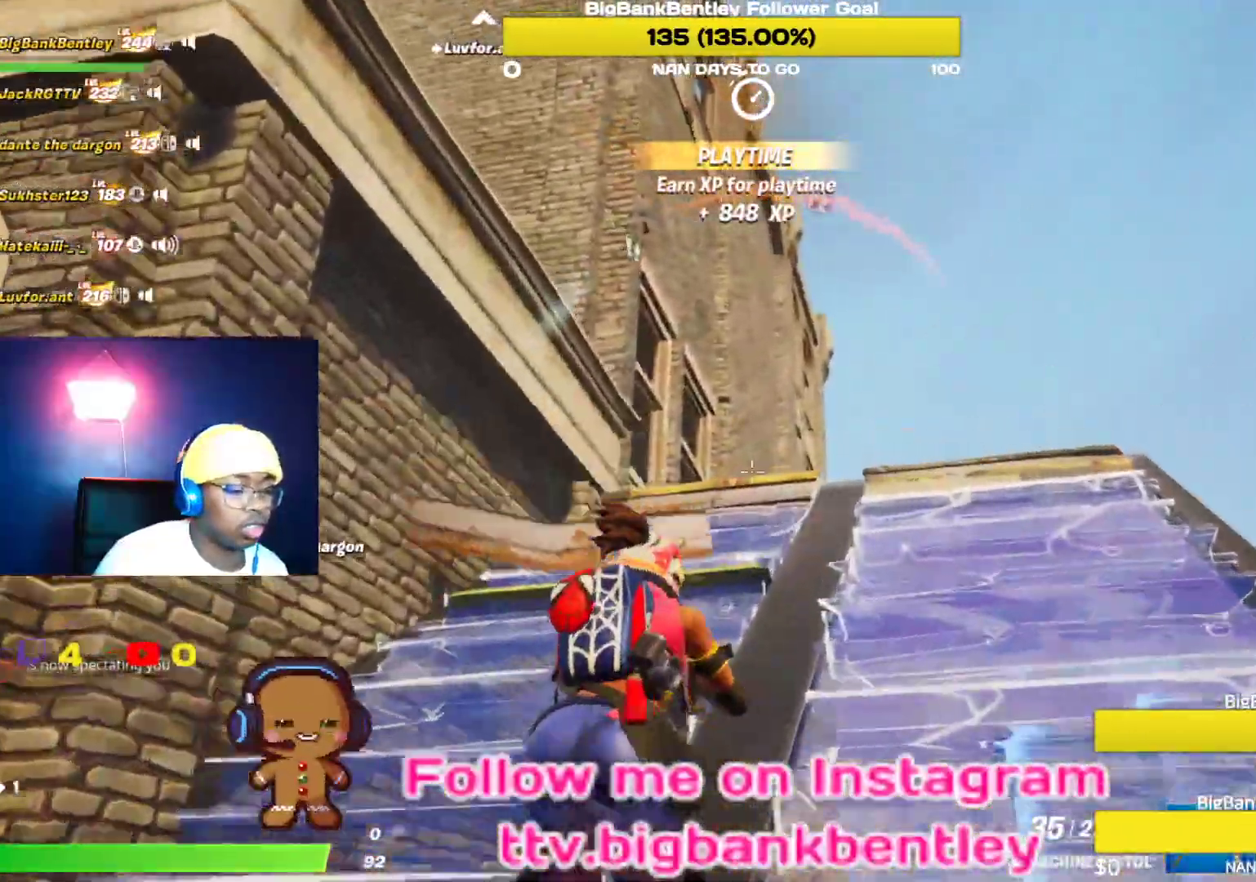
{"buttons": [], "left_stick": "up-right", "right_stick": "down-left", "events": []}
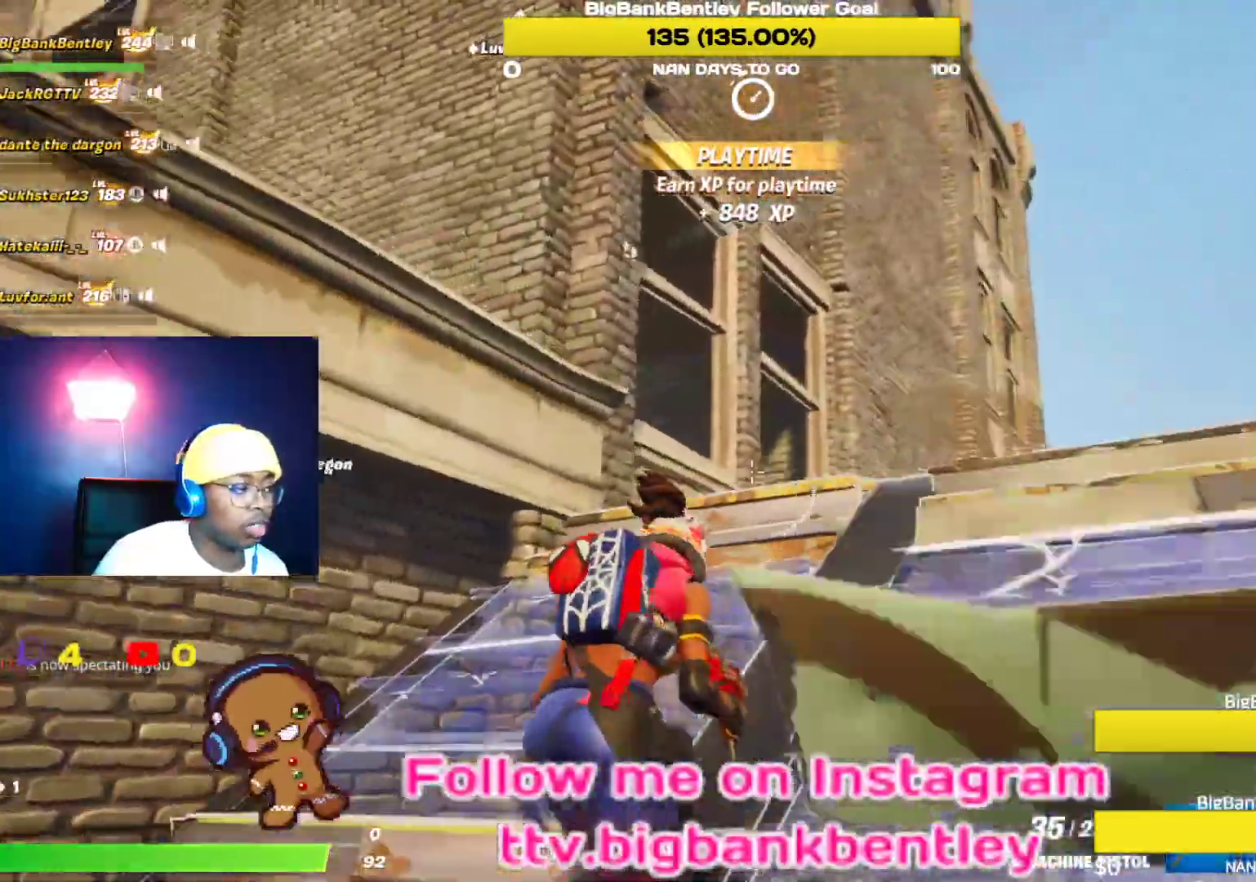
{"buttons": [], "left_stick": "up-left", "right_stick": "center", "events": [[50, "L1", "down"], [50, "right_stick", "left"], [200, "right_stick", "down-left"], [233, "L1", "up"], [383, "left_stick", "up-left"], [467, "right_stick", "center"]]}
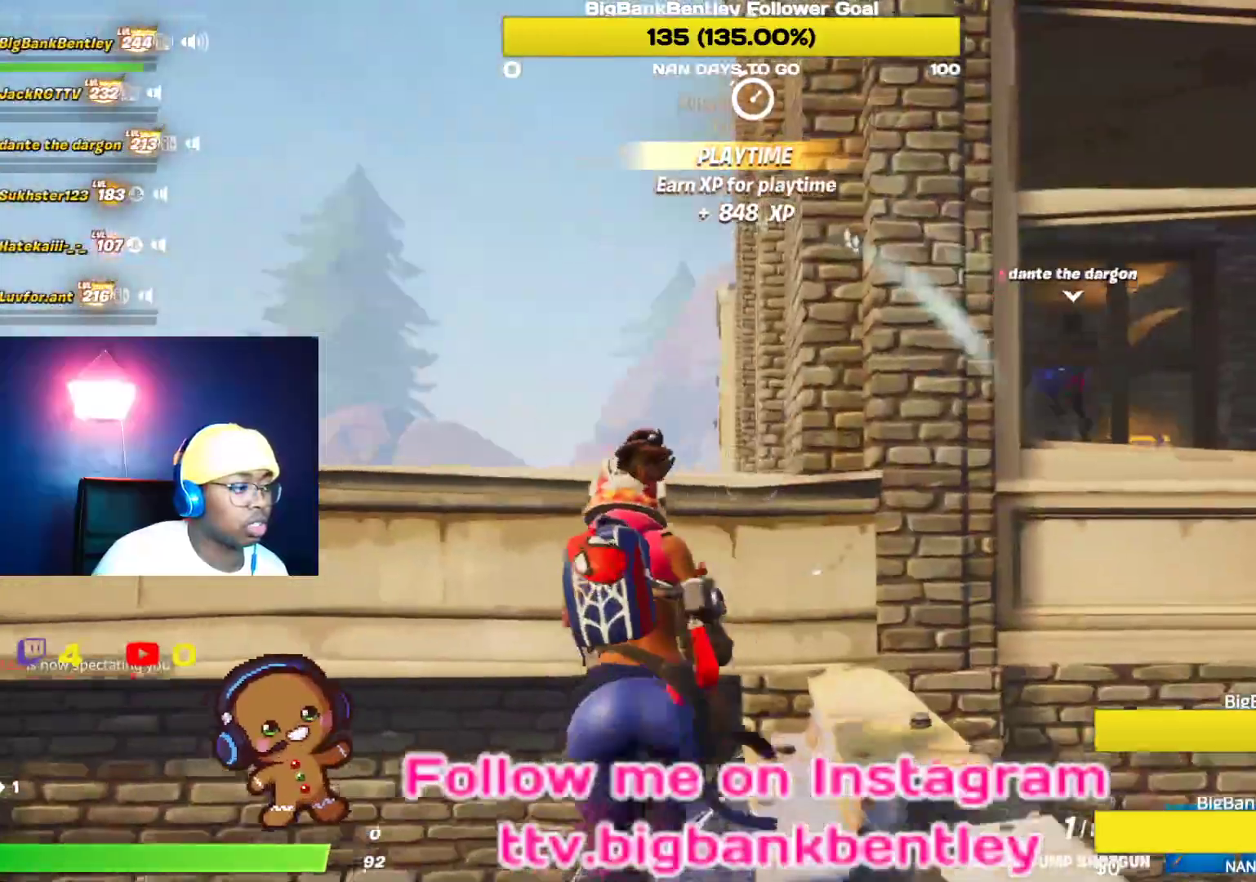
{"buttons": [], "left_stick": "up-left", "right_stick": "center", "events": [[100, "A", "down"], [183, "A", "up"], [283, "X", "down"], [367, "X", "up"]]}
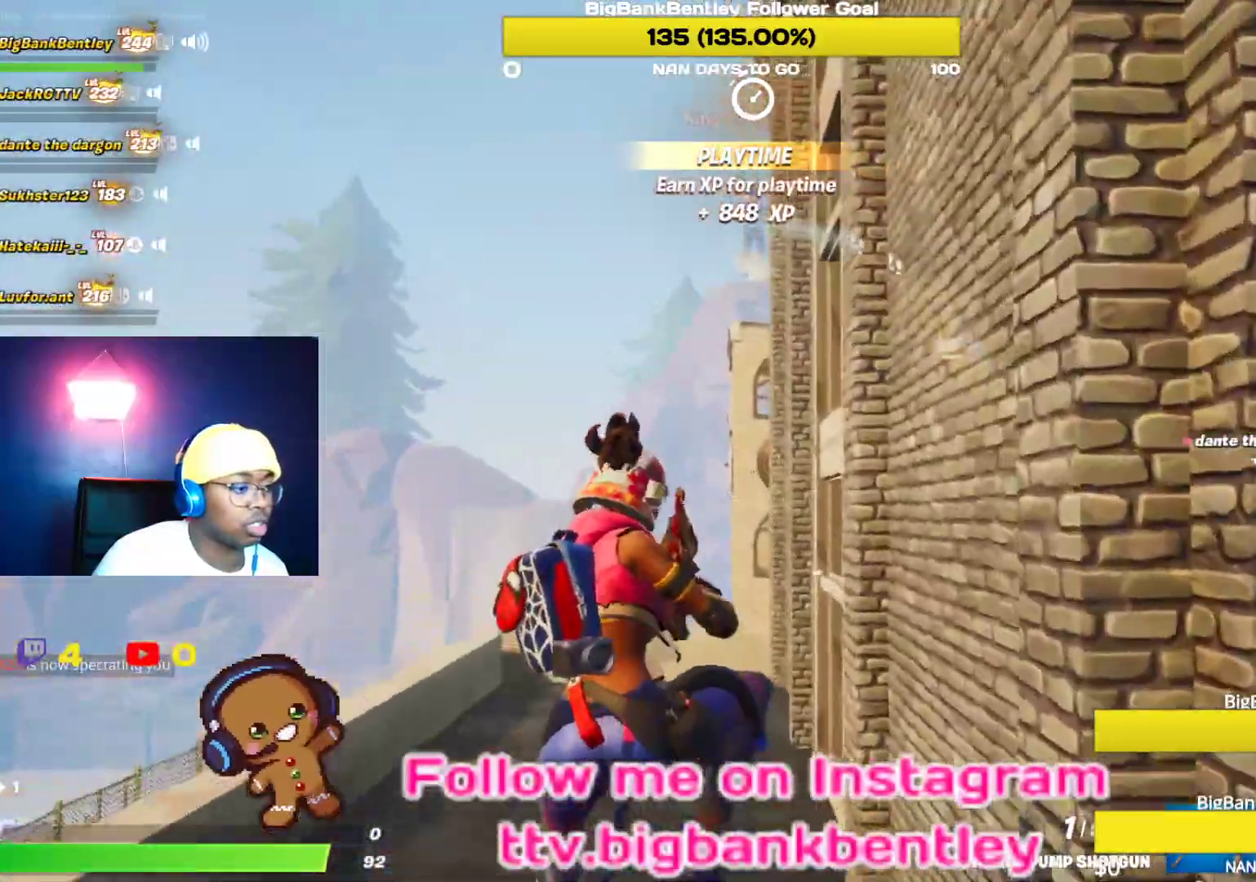
{"buttons": [], "left_stick": "up-left", "right_stick": "center", "events": [[50, "right_stick", "down"], [267, "R3", "down"], [383, "right_stick", "center"], [400, "R3", "up"]]}
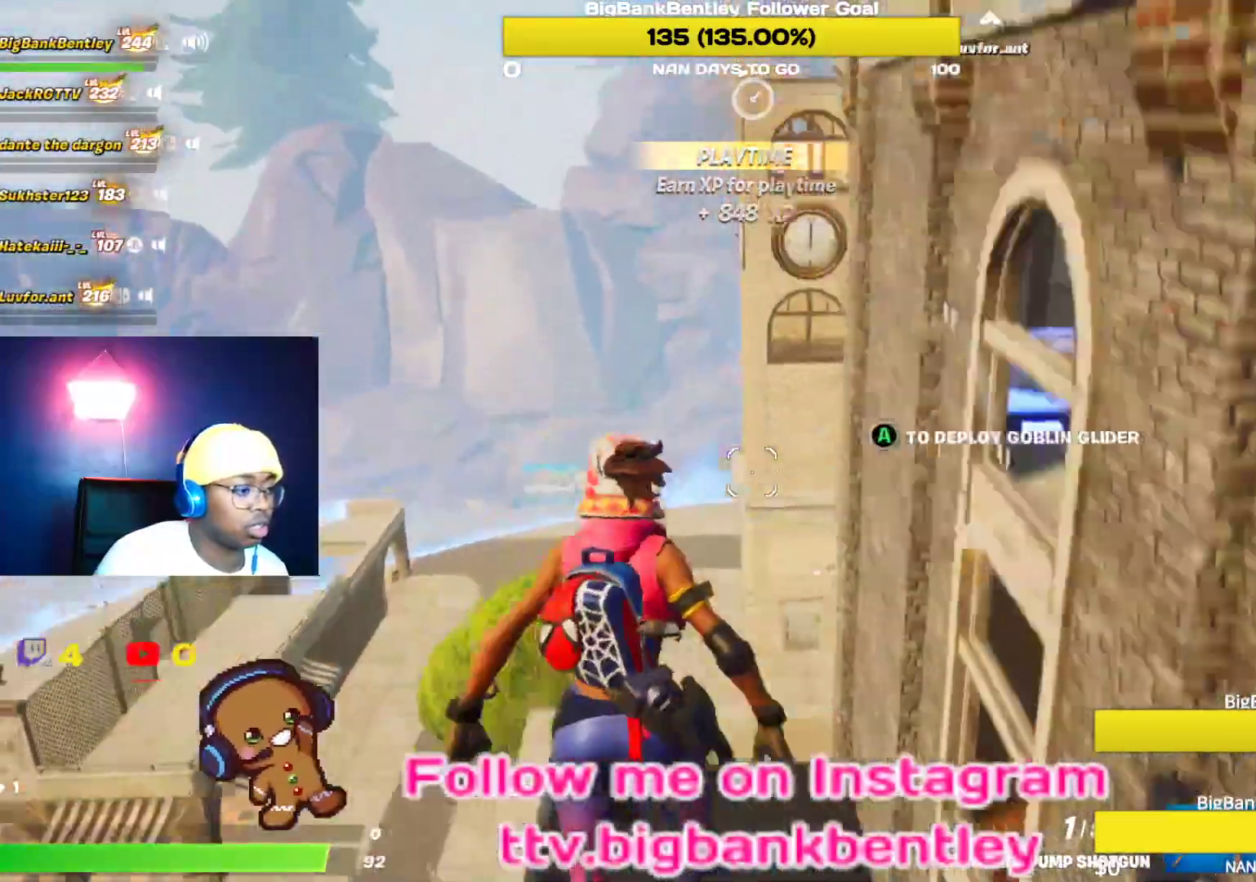
{"buttons": [], "left_stick": "up", "right_stick": "center", "events": [[83, "right_stick", "right"], [100, "left_stick", "up"], [483, "right_stick", "center"]]}
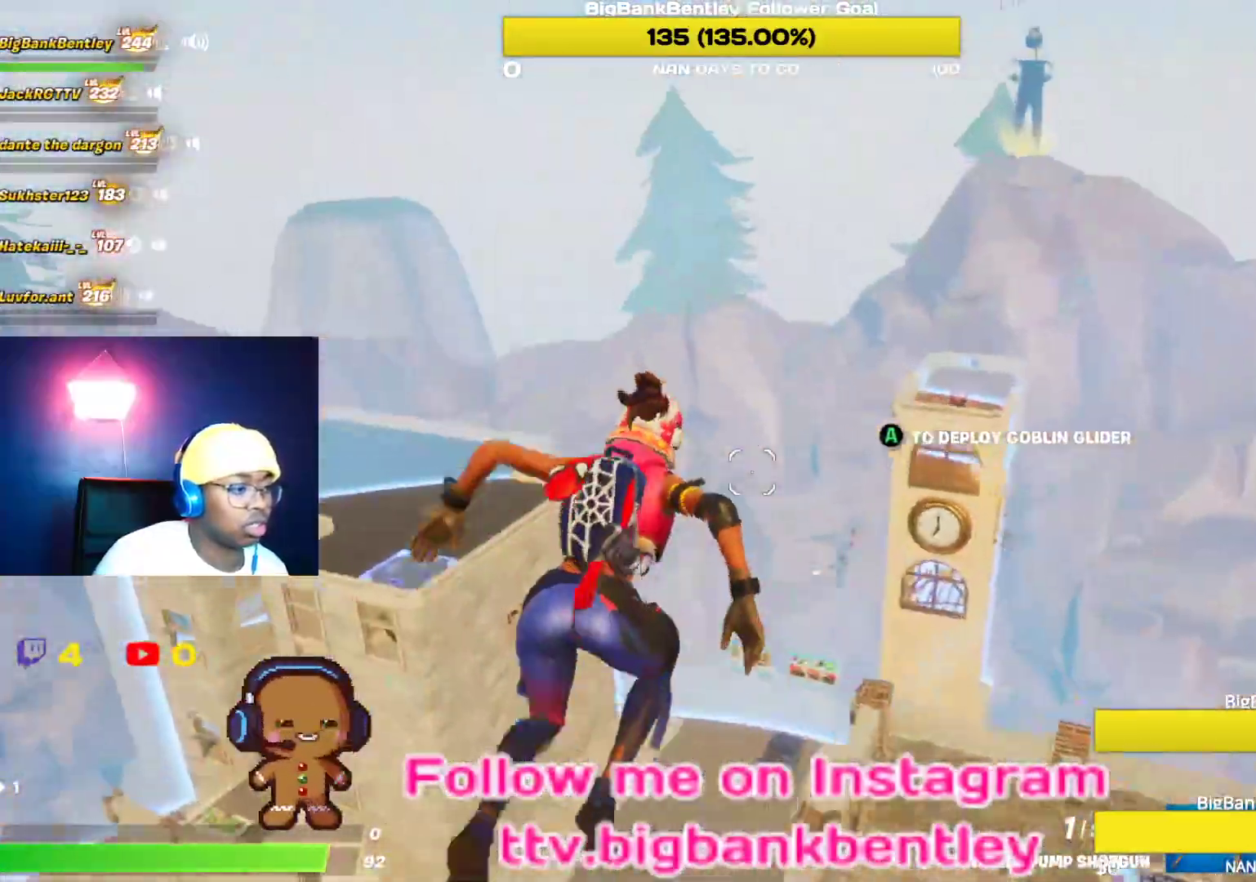
{"buttons": [], "left_stick": "up", "right_stick": "down-left", "events": [[33, "left_stick", "up-left"], [33, "right_stick", "down-left"], [333, "left_stick", "up"]]}
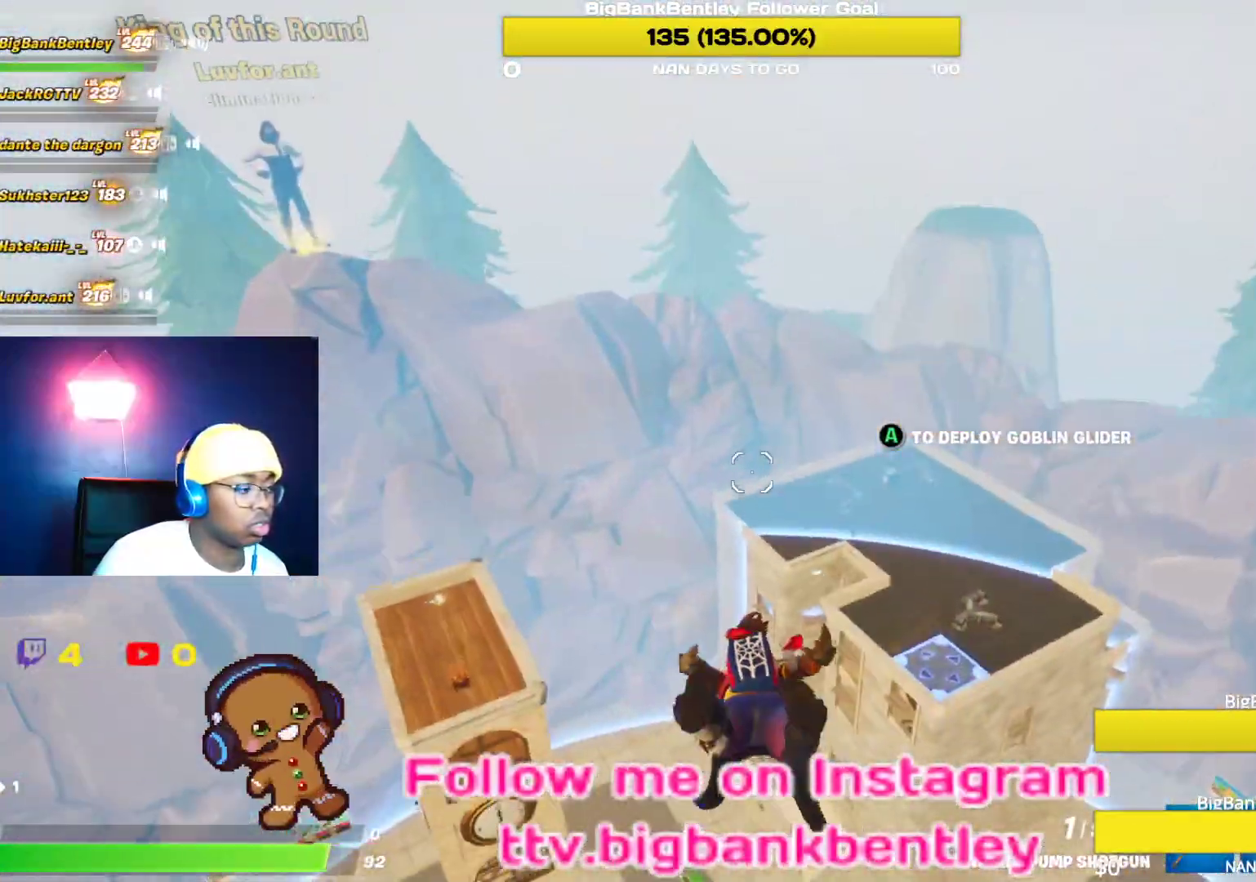
{"buttons": [], "left_stick": "up-right", "right_stick": "center", "events": [[500, "left_stick", "up-right"], [500, "right_stick", "center"]]}
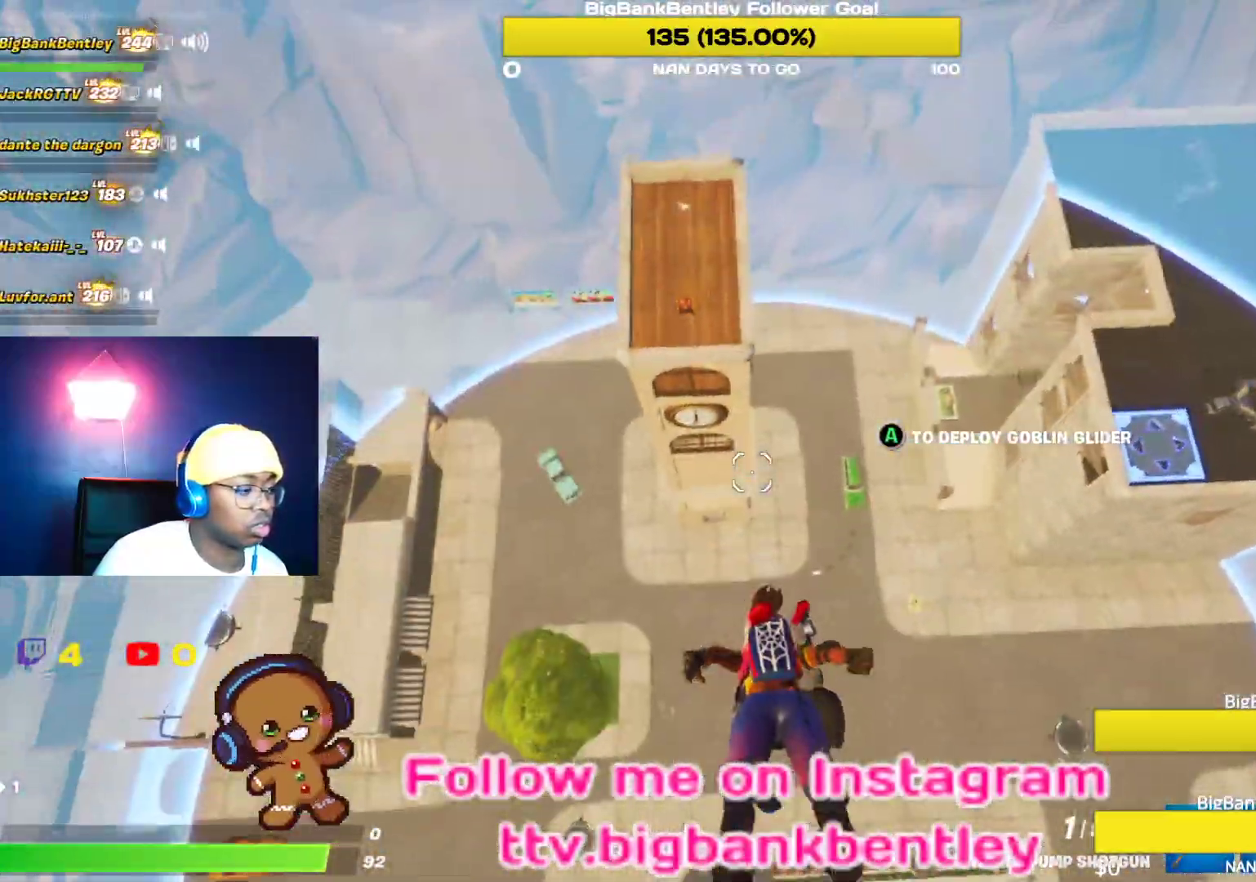
{"buttons": [], "left_stick": "up", "right_stick": "up-left", "events": [[217, "right_stick", "right"], [450, "left_stick", "up"], [450, "right_stick", "up-left"]]}
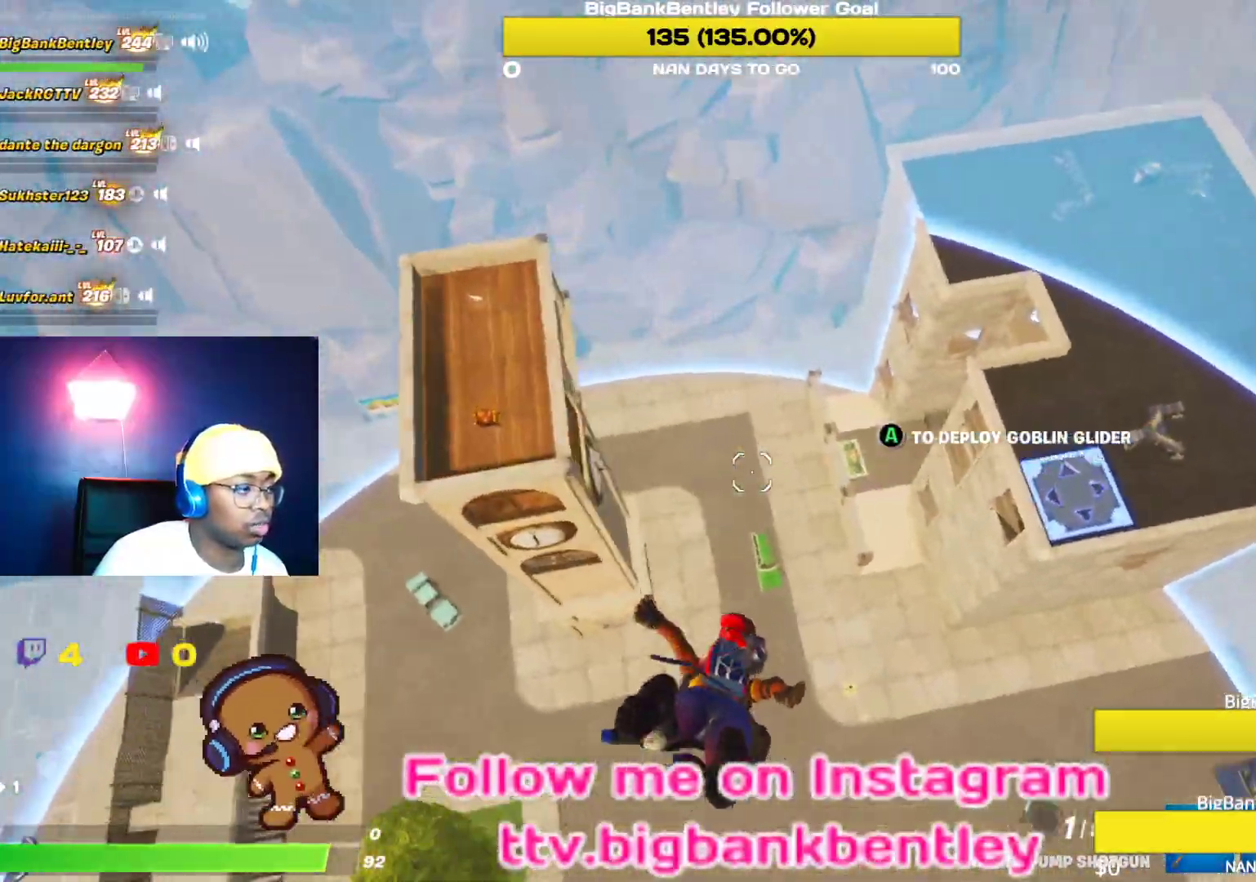
{"buttons": [], "left_stick": "up", "right_stick": "center", "events": [[267, "right_stick", "center"]]}
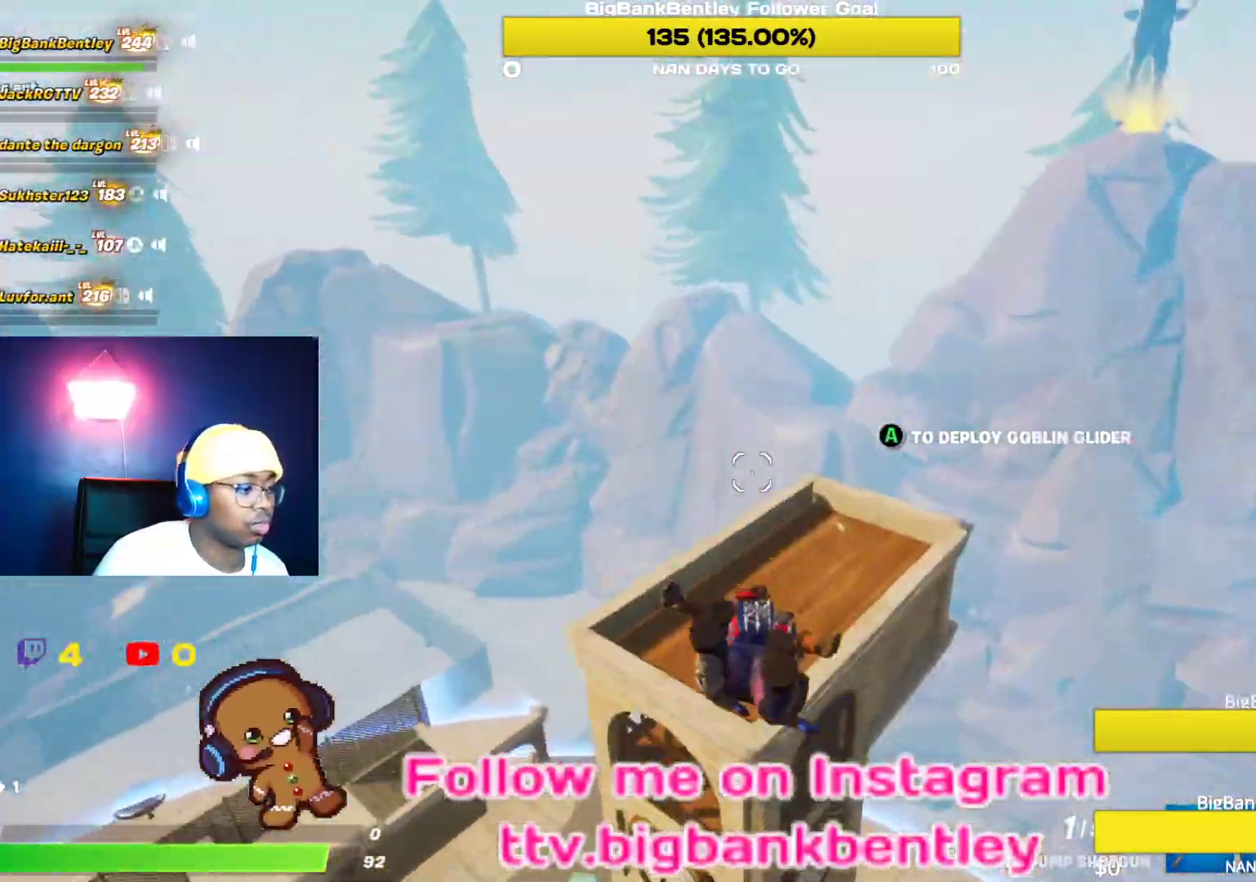
{"buttons": [], "left_stick": "up-right", "right_stick": "center", "events": [[83, "A", "down"], [200, "A", "up"], [250, "left_stick", "up-right"]]}
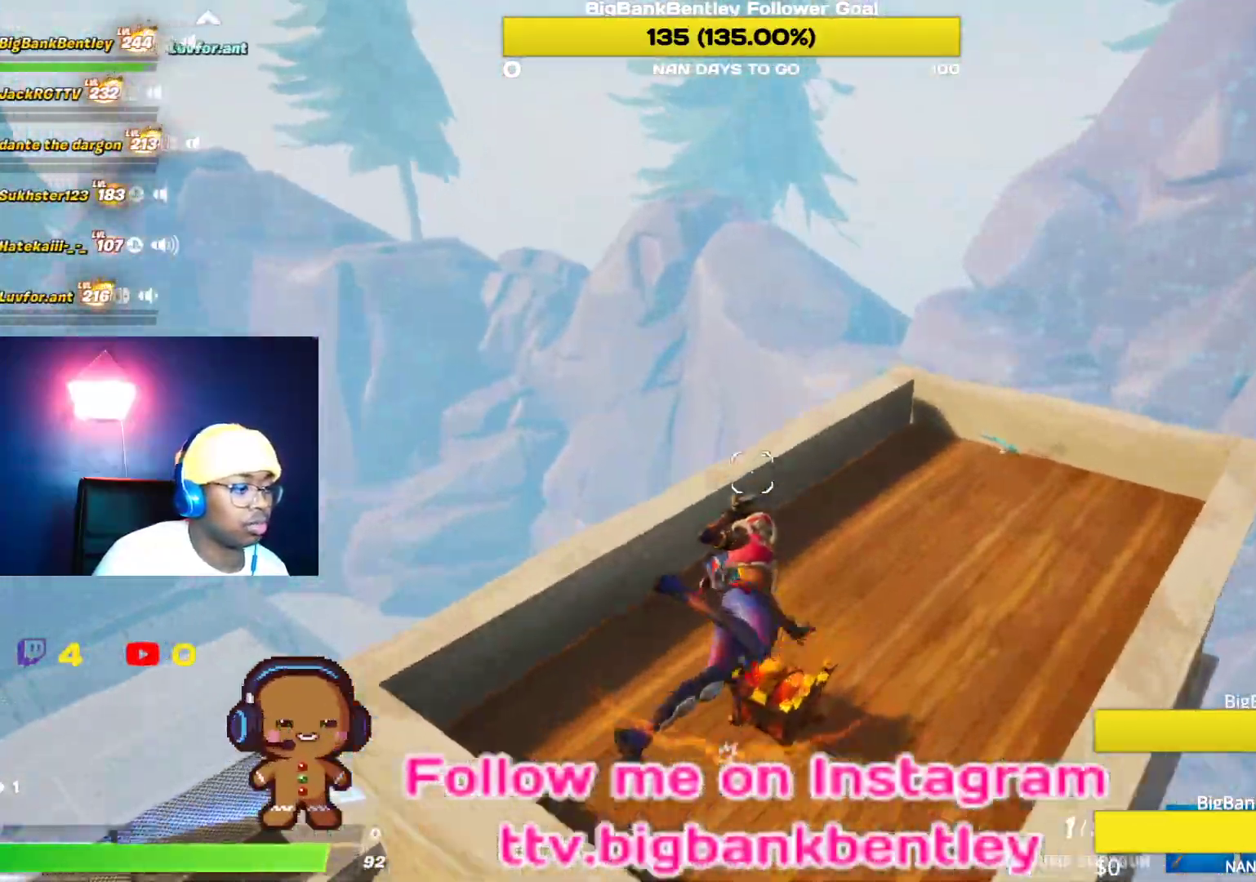
{"buttons": [], "left_stick": "up-left", "right_stick": "left", "events": [[50, "right_stick", "left"], [150, "left_stick", "down-right"], [233, "left_stick", "down-left"], [417, "left_stick", "up-left"]]}
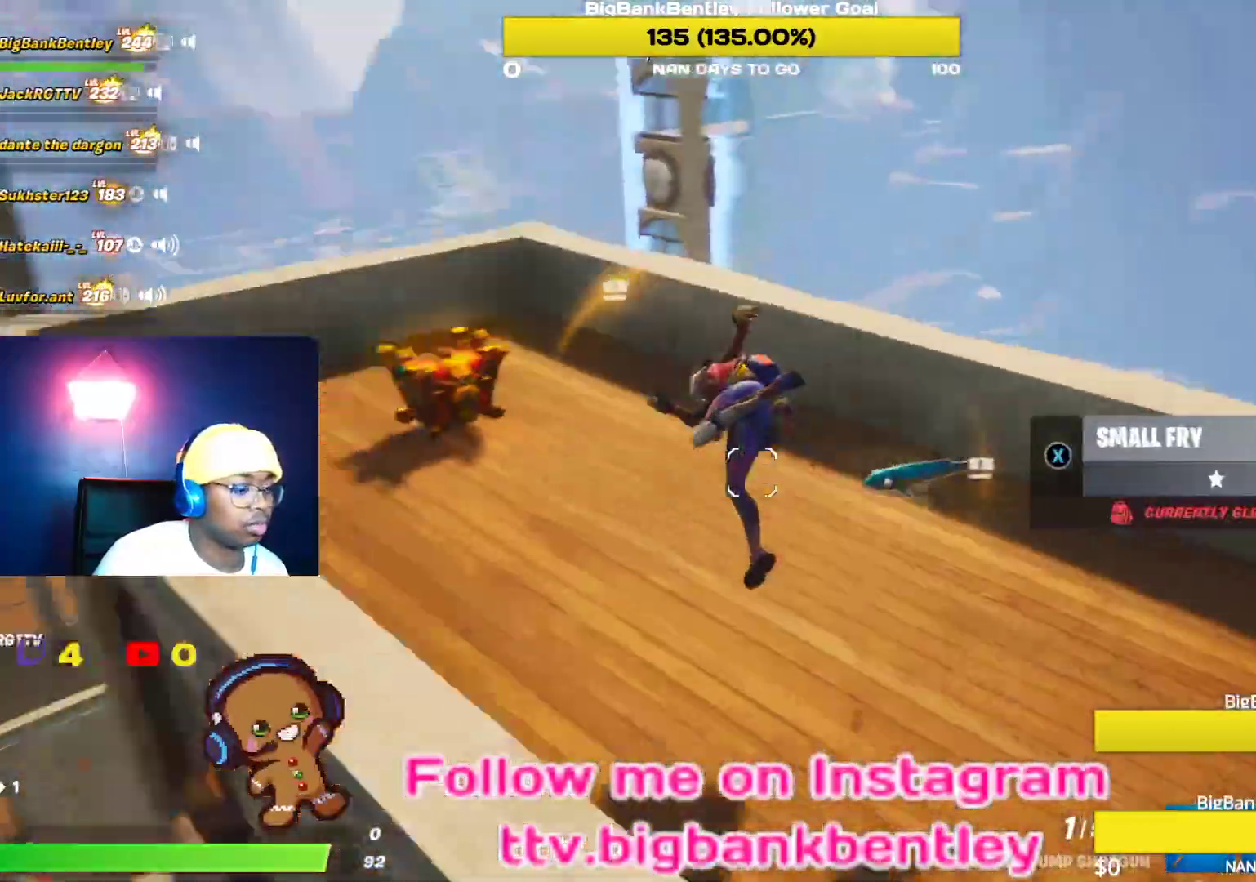
{"buttons": ["R1"], "left_stick": "right", "right_stick": "left", "events": [[50, "left_stick", "up-right"], [200, "left_stick", "right"], [283, "R1", "down"], [383, "R1", "up"], [450, "R1", "down"]]}
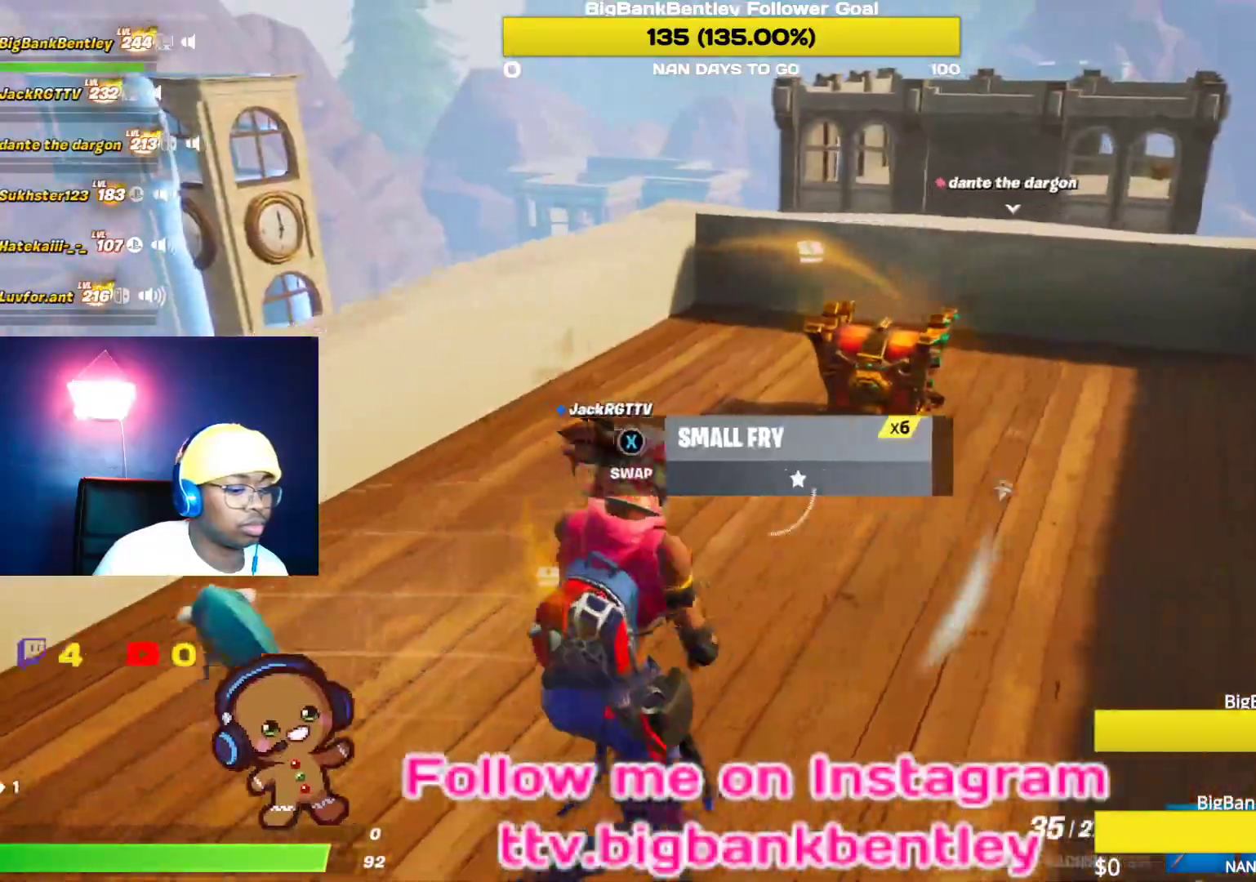
{"buttons": ["R2"], "left_stick": "down-left", "right_stick": "right", "events": [[67, "R1", "up"], [67, "right_stick", "center"], [133, "right_stick", "down"], [250, "left_stick", "down"], [250, "right_stick", "down-left"], [283, "R2", "down"], [317, "left_stick", "down-left"], [350, "right_stick", "center"], [383, "R2", "up"], [417, "right_stick", "right"], [467, "R2", "down"]]}
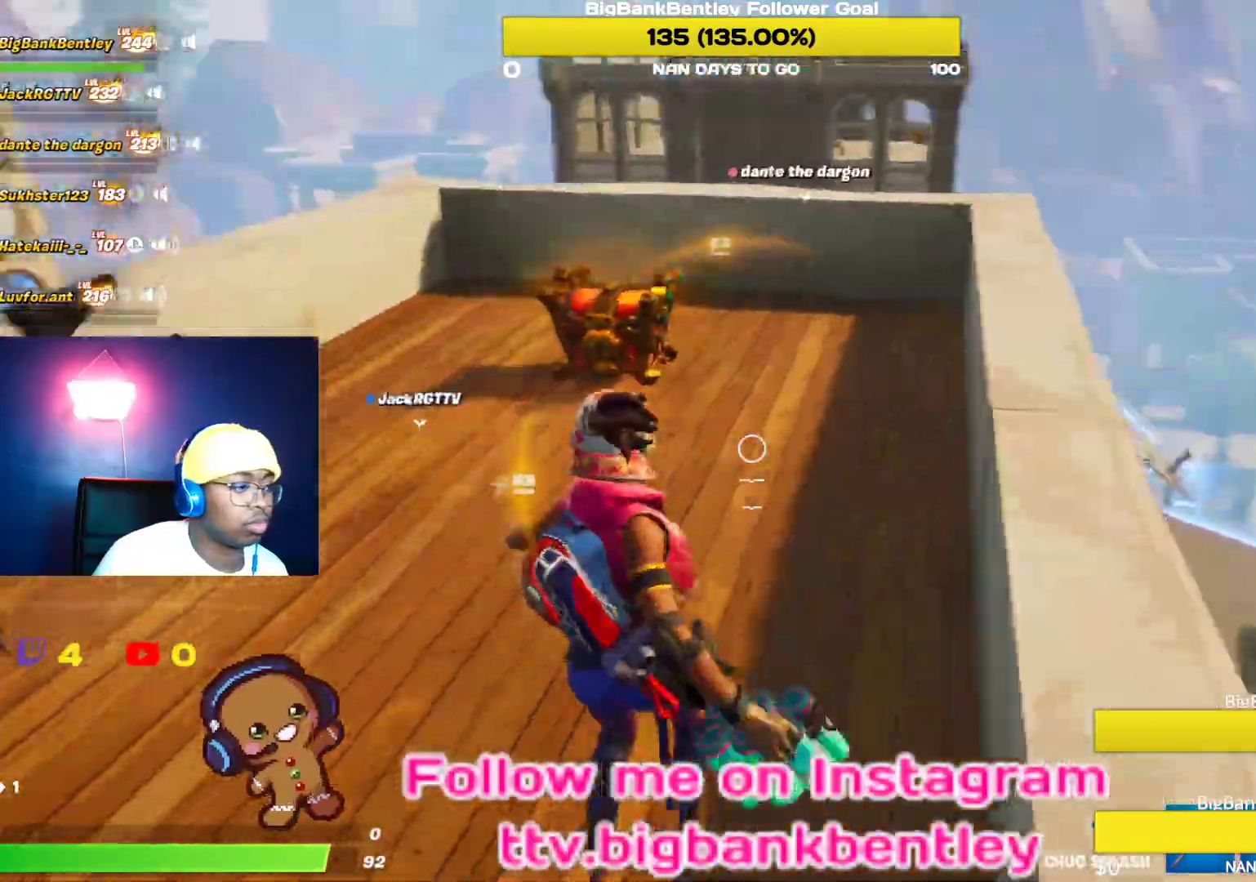
{"buttons": [], "left_stick": "down-right", "right_stick": "left", "events": [[117, "R2", "up"], [117, "right_stick", "center"], [167, "right_stick", "left"], [283, "left_stick", "down"], [400, "left_stick", "down-right"]]}
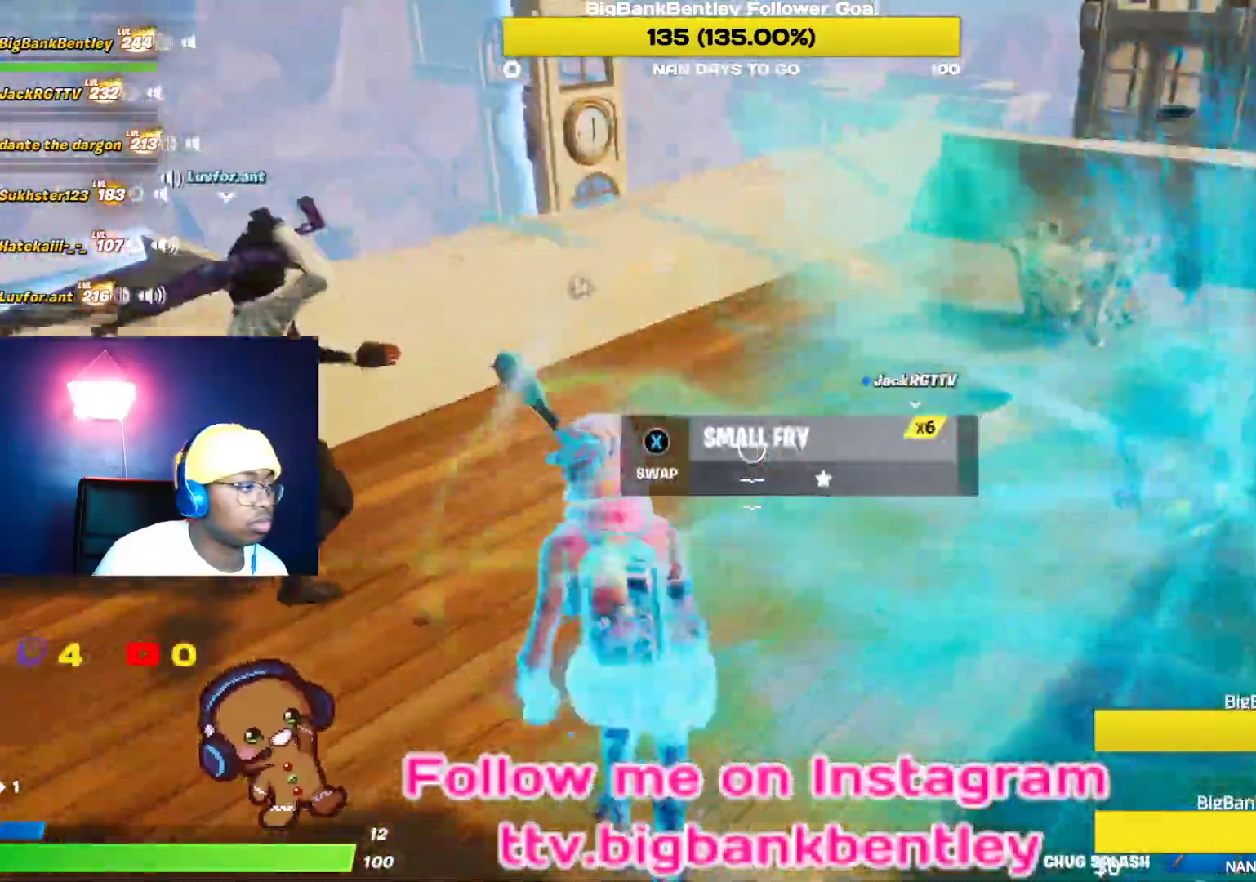
{"buttons": ["R2"], "left_stick": "up-right", "right_stick": "down-left", "events": [[17, "right_stick", "center"], [100, "left_stick", "up-right"], [150, "A", "down"], [233, "A", "up"], [250, "B", "down"], [400, "B", "up"], [450, "R2", "down"], [450, "right_stick", "down-left"]]}
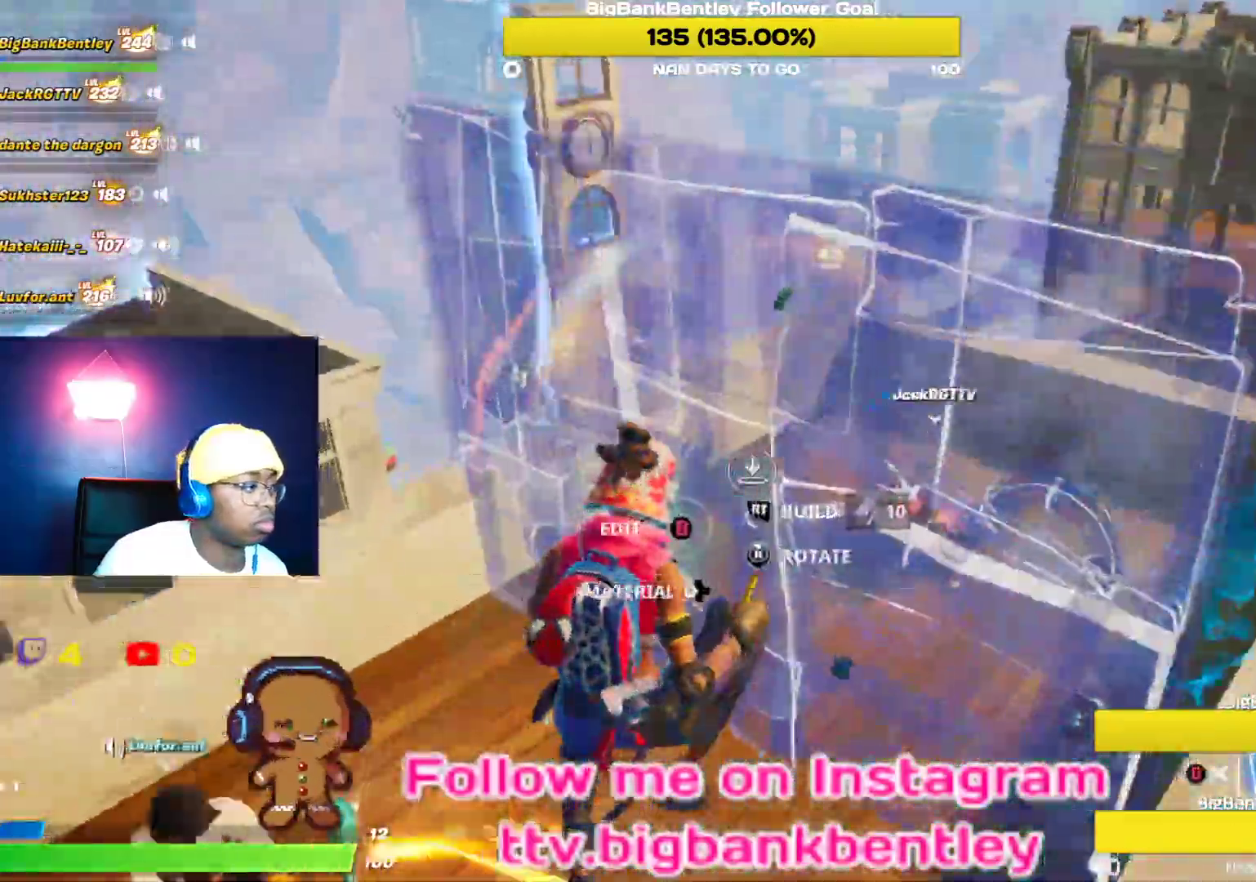
{"buttons": ["L2", "R2"], "left_stick": "up-right", "right_stick": "up", "events": [[250, "L2", "down"], [383, "right_stick", "up-right"], [467, "right_stick", "up"]]}
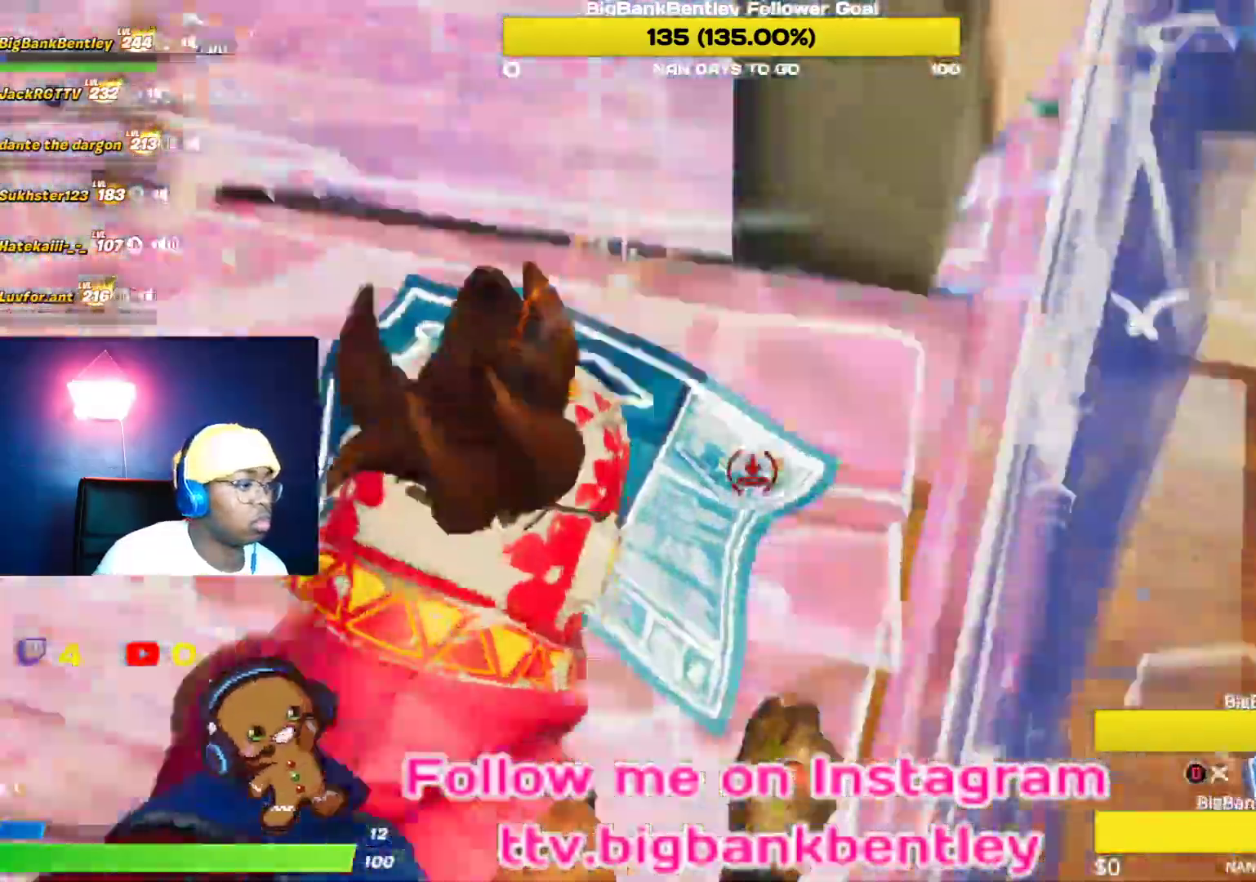
{"buttons": ["B", "L2"], "left_stick": "up", "right_stick": "up"}
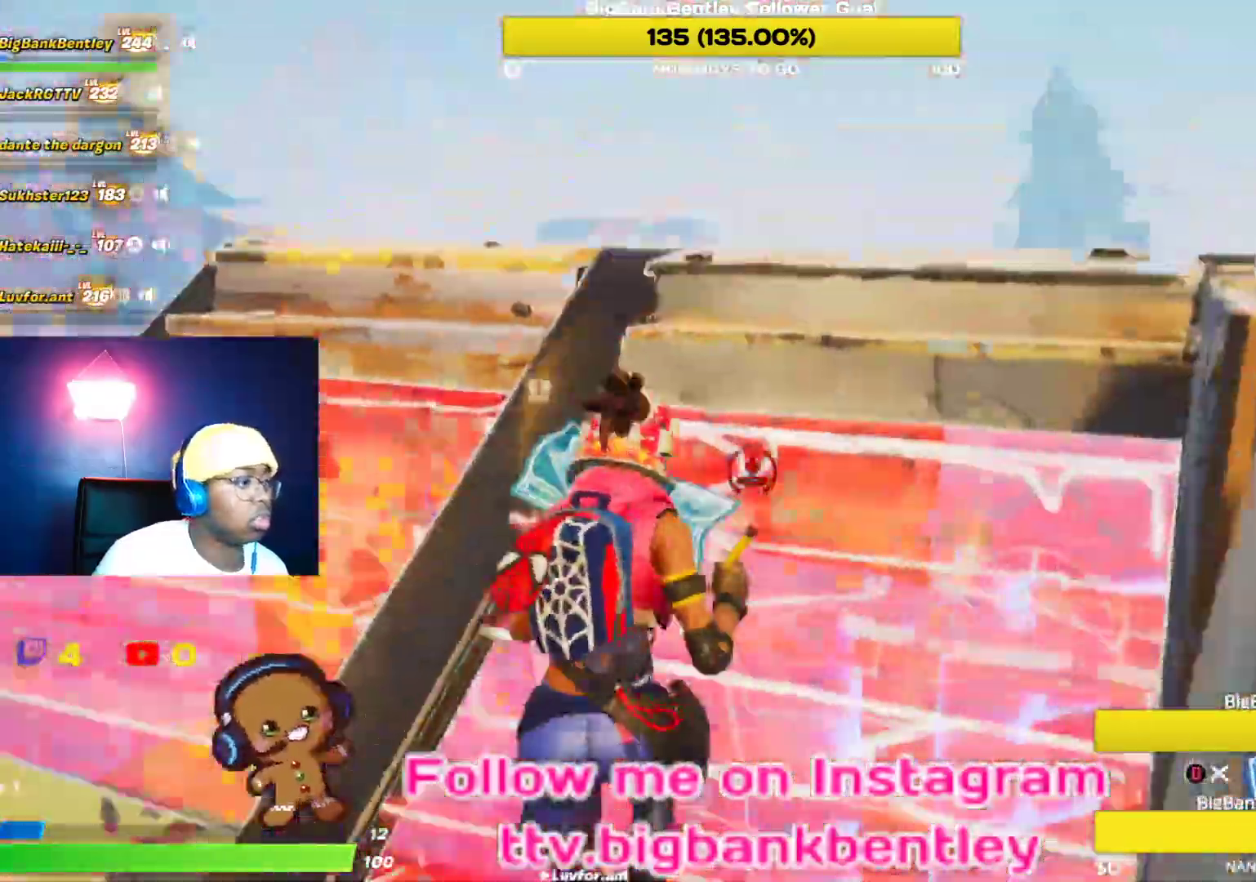
{"buttons": ["R2"], "left_stick": "up-left", "right_stick": "right", "events": [[17, "B", "up"], [17, "right_stick", "up-right"], [183, "right_stick", "down-right"], [317, "L2", "up"], [367, "R2", "down"], [383, "left_stick", "up-left"], [433, "right_stick", "right"]]}
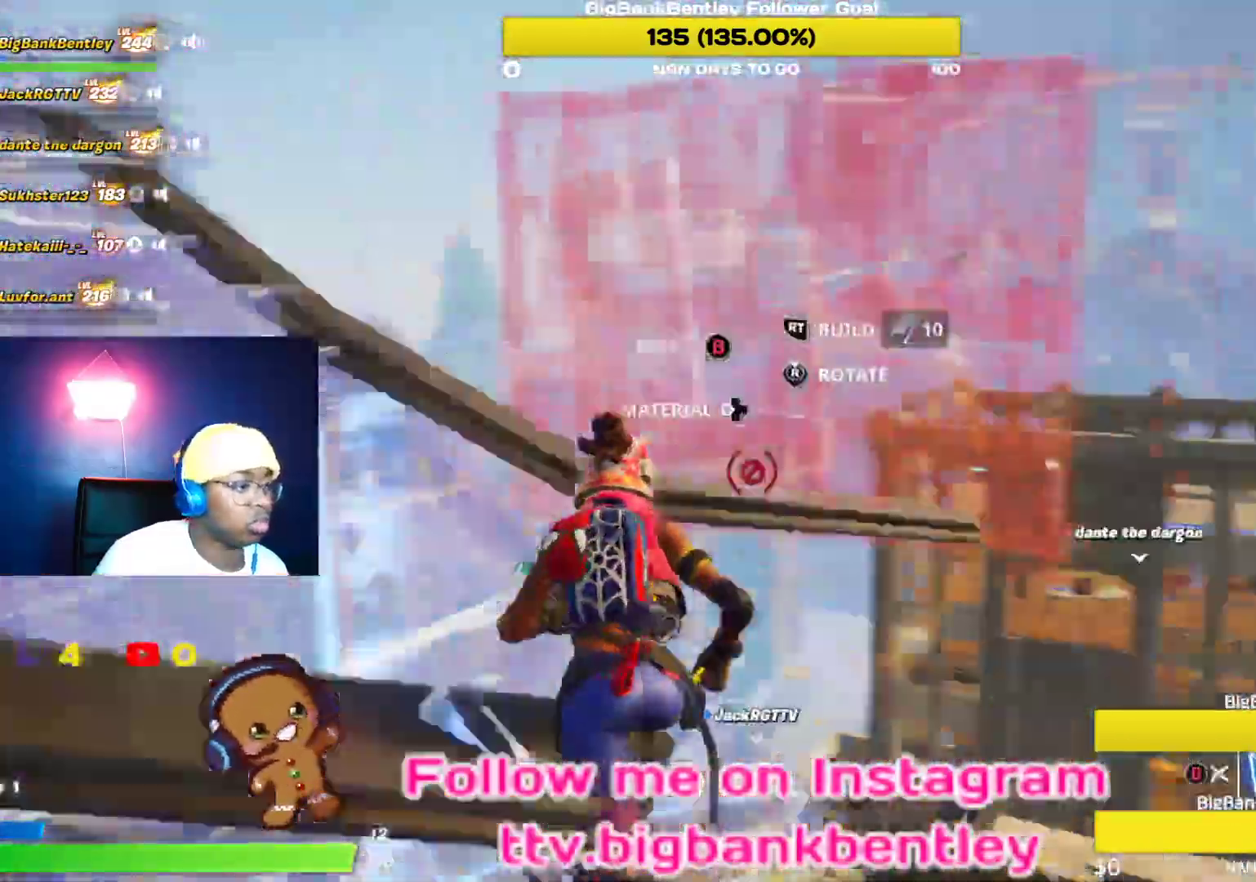
{"buttons": ["R2"], "left_stick": "down", "right_stick": "down-left", "events": [[33, "left_stick", "left"], [150, "left_stick", "down-left"], [267, "left_stick", "down"], [283, "right_stick", "down-right"], [483, "right_stick", "down-left"]]}
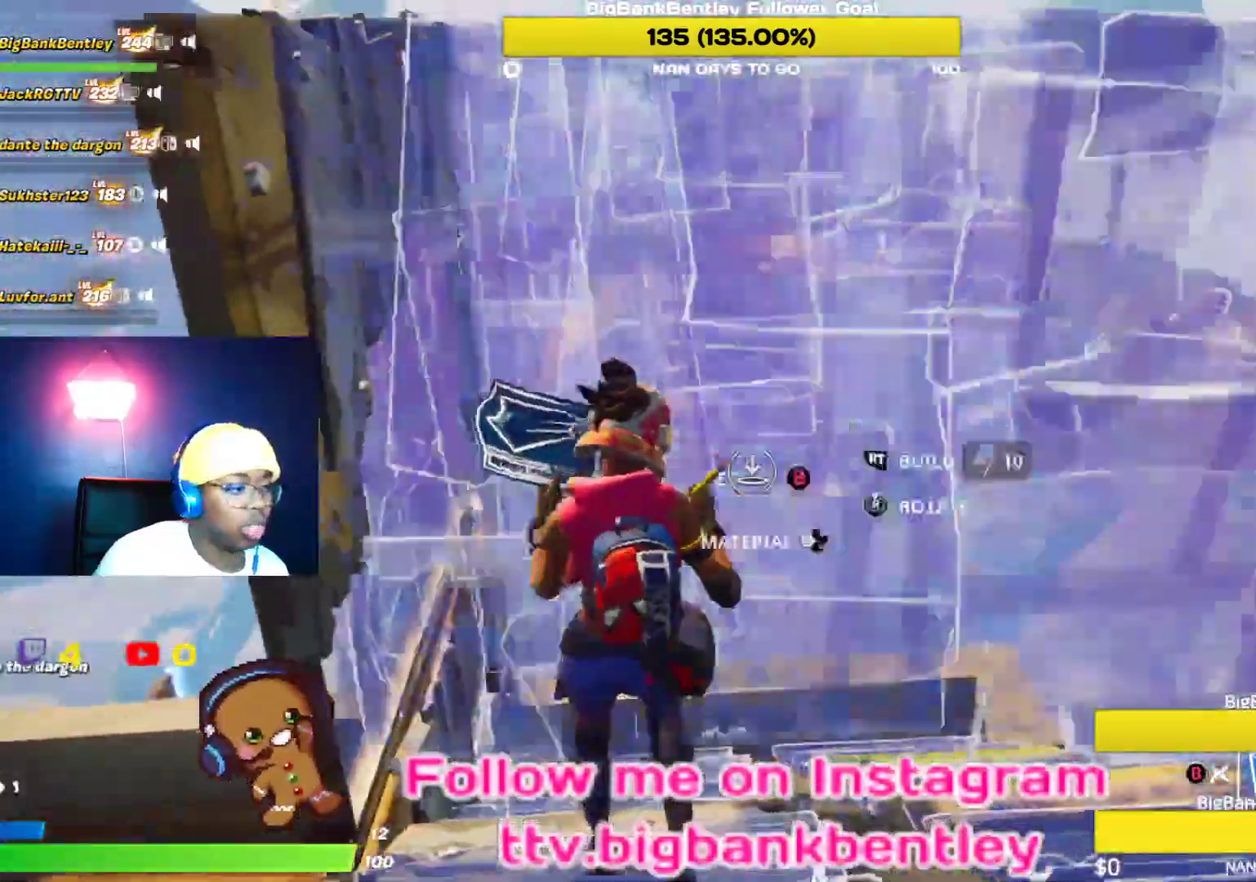
{"buttons": ["R1"], "left_stick": "down", "right_stick": "down", "events": [[117, "right_stick", "center"], [200, "A", "down"], [267, "A", "up"], [267, "R2", "up"], [333, "right_stick", "down"], [500, "R1", "down"]]}
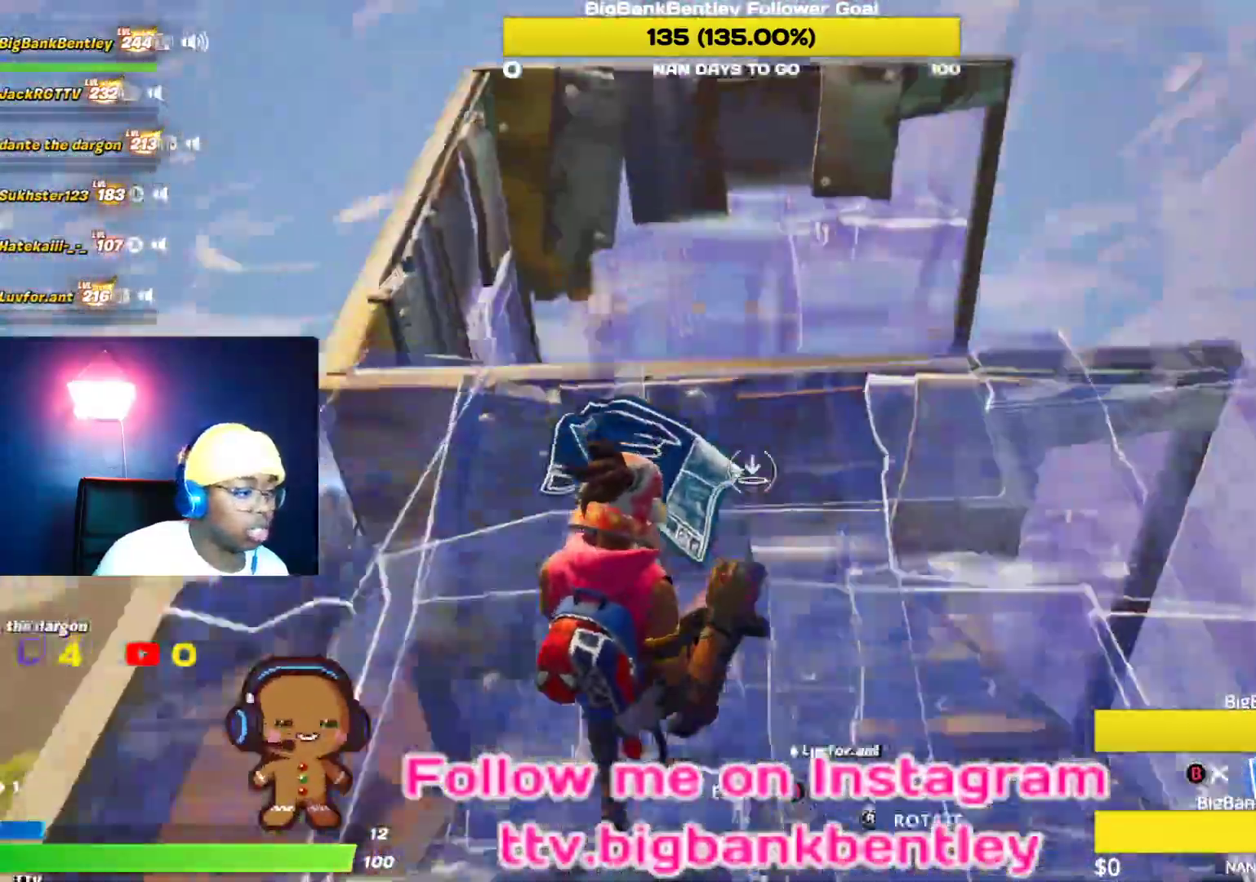
{"buttons": ["B"], "left_stick": "left", "right_stick": "center", "events": [[100, "left_stick", "down-left"], [100, "right_stick", "center"], [117, "R1", "up"], [150, "X", "down"], [250, "left_stick", "left"], [267, "X", "up"], [317, "X", "down"], [417, "X", "up"], [483, "B", "down"]]}
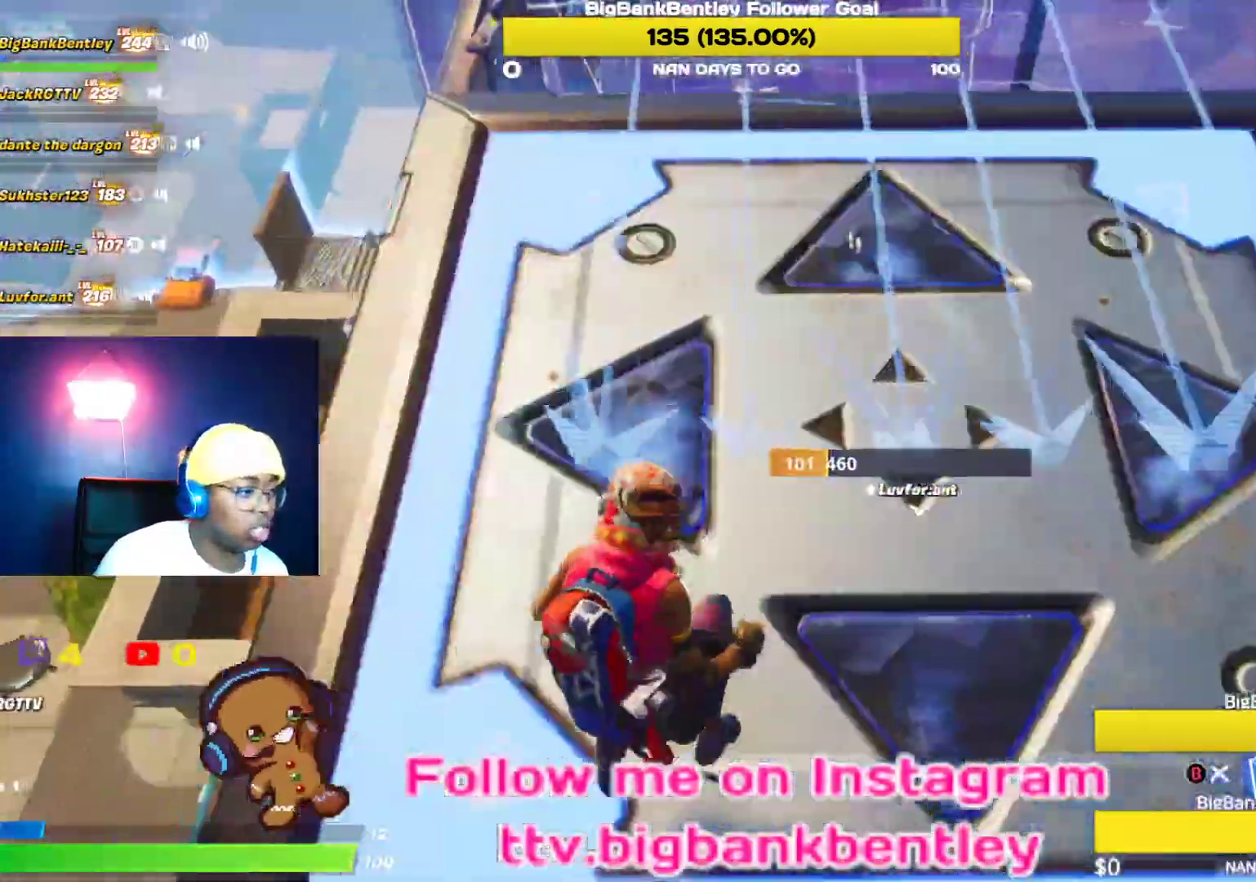
{"buttons": [], "left_stick": "up-left", "right_stick": "left", "events": [[50, "B", "up"], [150, "right_stick", "down-left"], [367, "right_stick", "left"], [450, "left_stick", "up-left"]]}
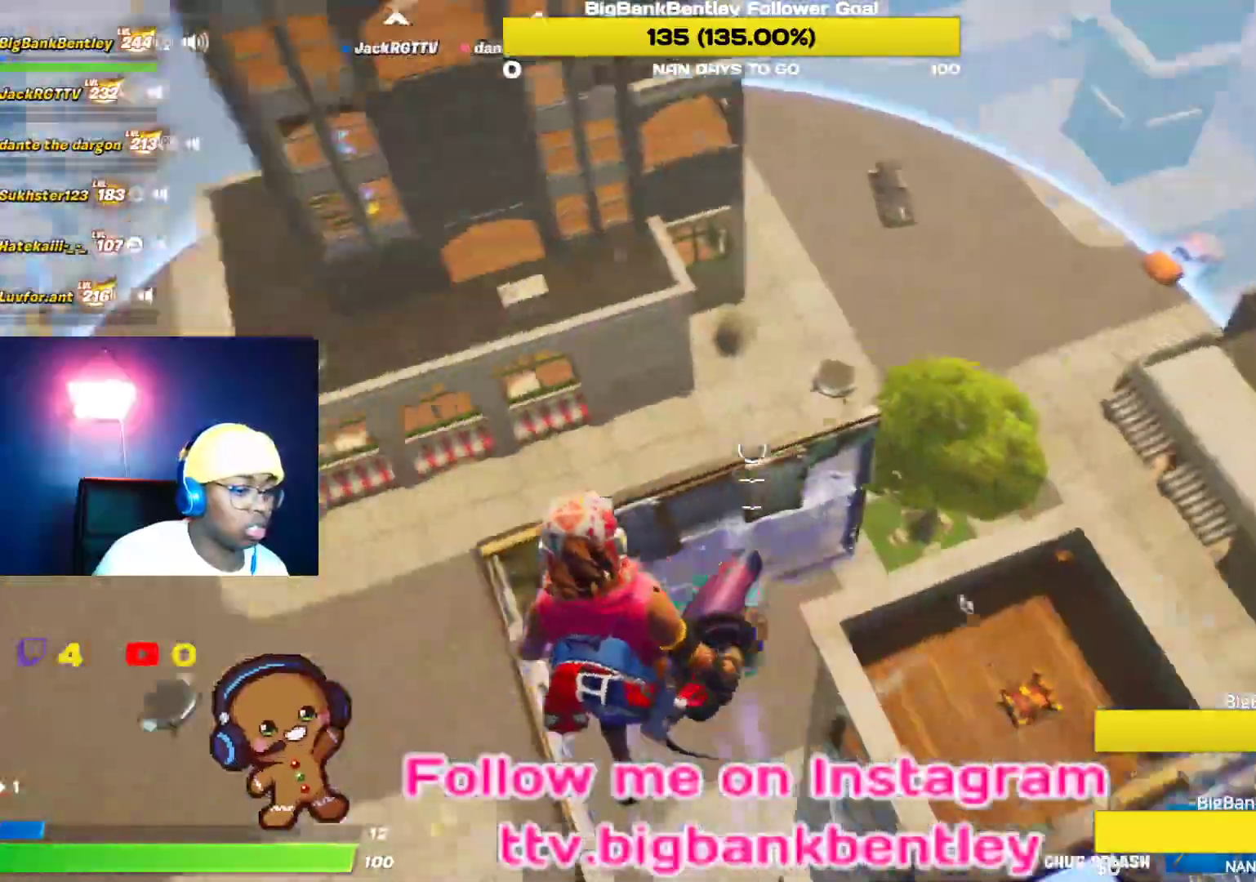
{"buttons": [], "left_stick": "up-left", "right_stick": "down", "events": [[200, "right_stick", "center"], [267, "right_stick", "left"], [350, "right_stick", "down-left"], [467, "right_stick", "down"]]}
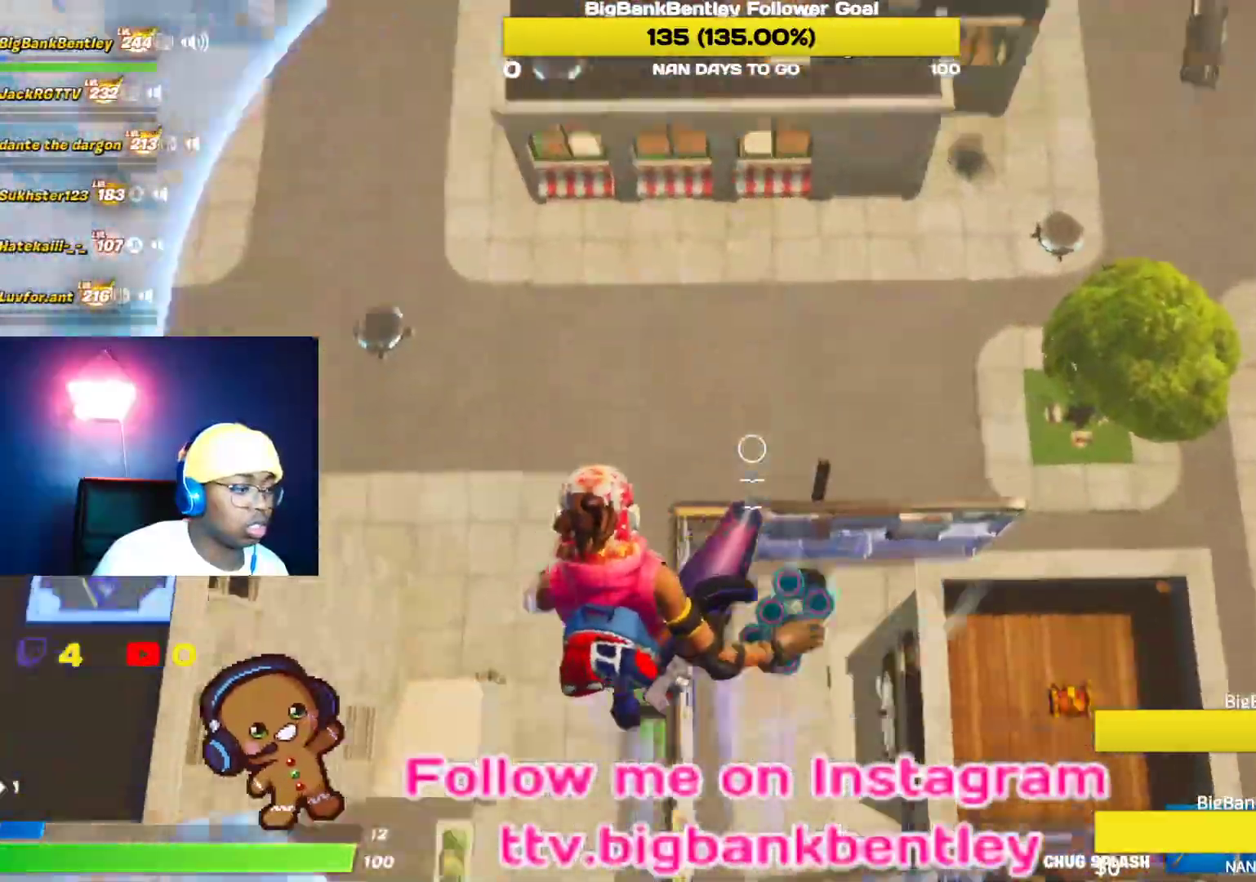
{"buttons": [], "left_stick": "up-left", "right_stick": "up", "events": [[17, "right_stick", "down-right"], [183, "right_stick", "center"], [283, "L1", "down"], [450, "L1", "up"], [450, "right_stick", "up"]]}